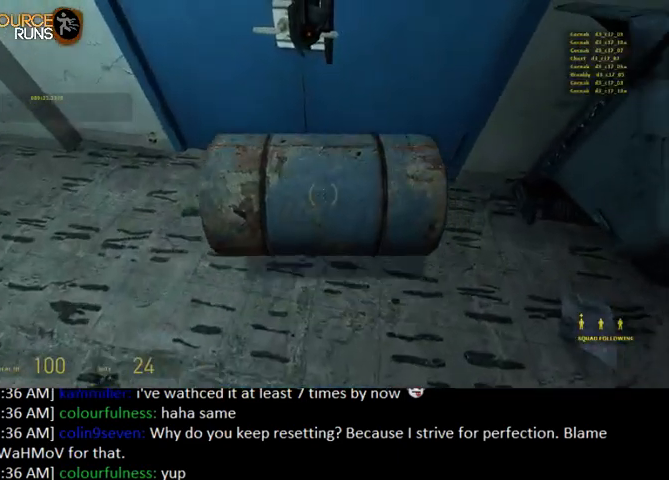
Gameplay with keyboard and mouse; each line is a JSON object with the keys and mouse buttons held at the frame after it. "events" lists presses ("down") and releases ("up") of "0", "1", "3", "4", "5", "a", "alt", "c", "ctrl", "d", "e", "f", "q", "r", "s", "shift", "space", "tab", "v", "w", "x", "z", "mouse_left" and "mouse_right" between this image and that frame as [ms after this image, input, new state], when the widget could be followed in between. "mouse_left", "mouse_right" = the "left", "right" buttons of the "mouse" list. No other keys are recorded. Mouse movement is not recorded. Not read: 2.
{"keys": [], "mouse": [], "events": [[234, "a", "down"], [367, "a", "up"]]}
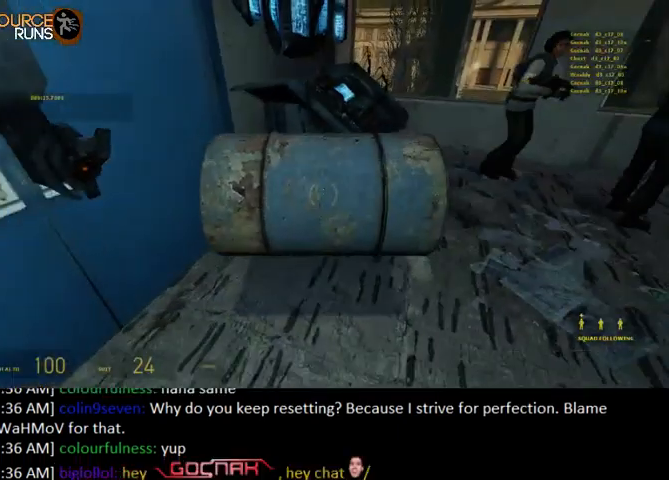
{"keys": [], "mouse": [], "events": []}
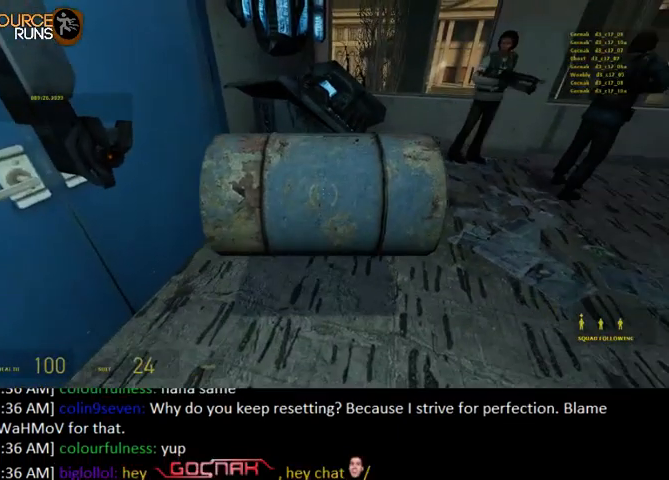
{"keys": [], "mouse": [], "events": []}
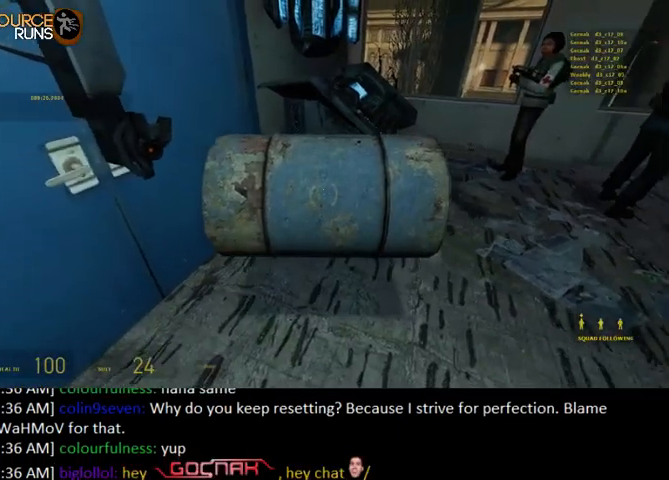
{"keys": ["d"], "mouse": [], "events": [[500, "d", "down"]]}
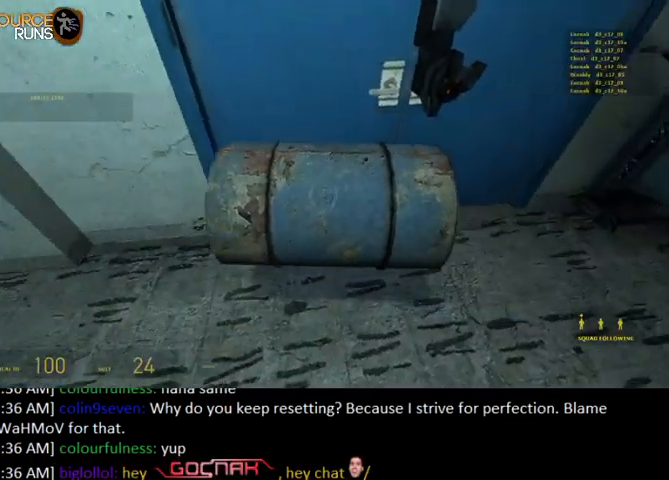
{"keys": [], "mouse": [], "events": [[67, "d", "up"], [267, "d", "down"], [334, "d", "up"]]}
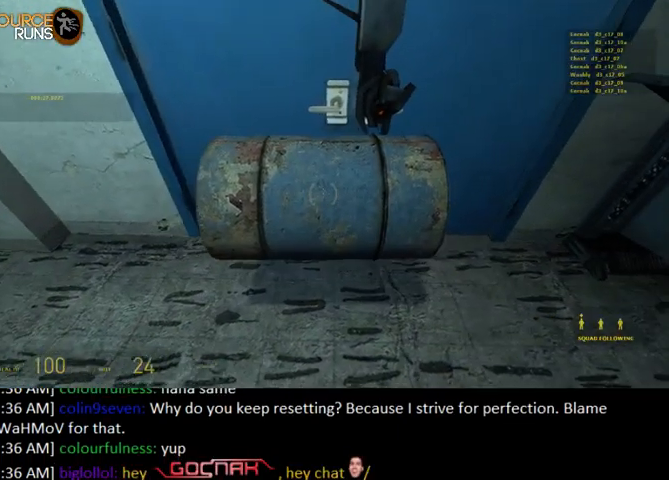
{"keys": [], "mouse": [], "events": [[167, "d", "down"], [234, "d", "up"]]}
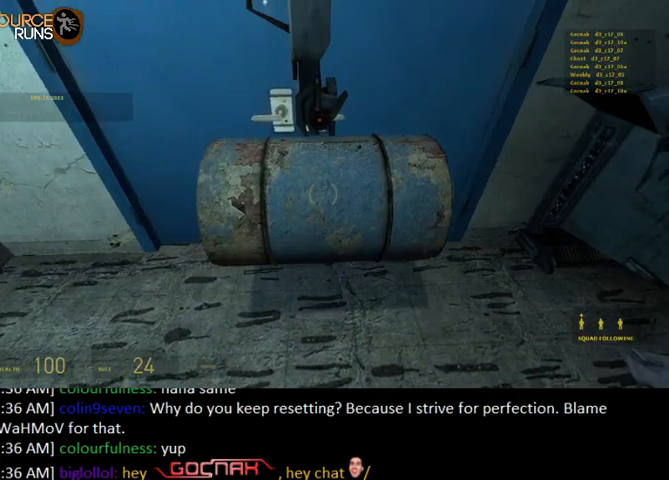
{"keys": [], "mouse": [], "events": []}
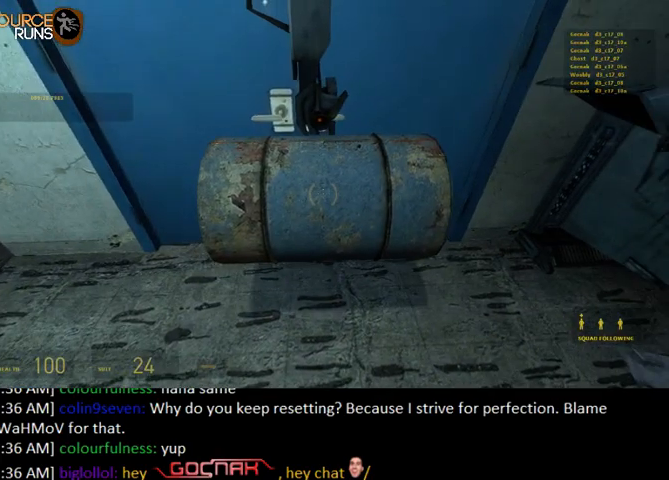
{"keys": [], "mouse": [], "events": []}
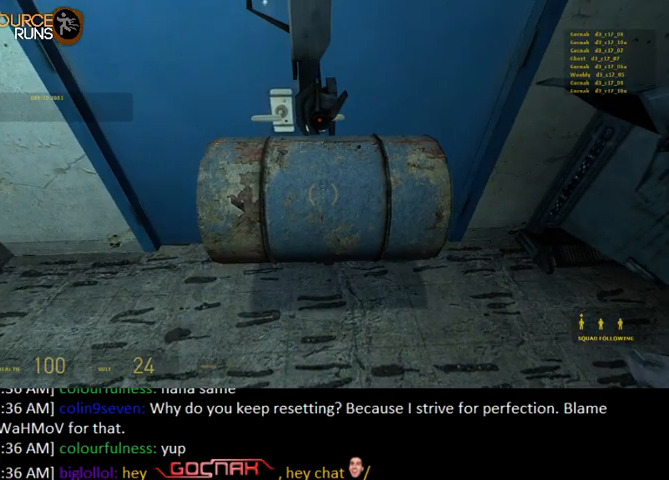
{"keys": [], "mouse": [], "events": []}
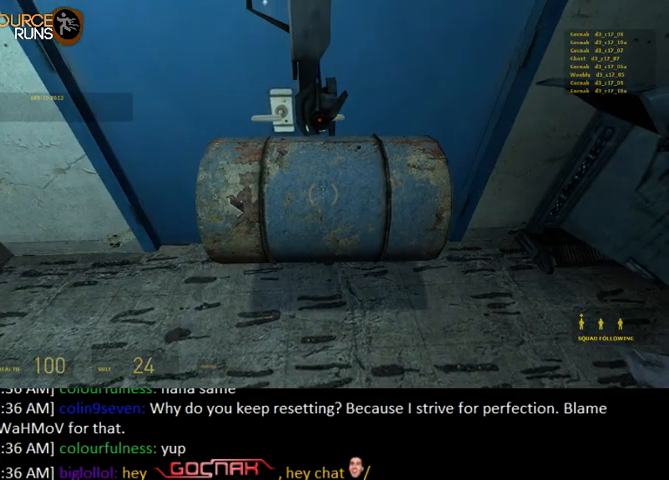
{"keys": [], "mouse": [], "events": []}
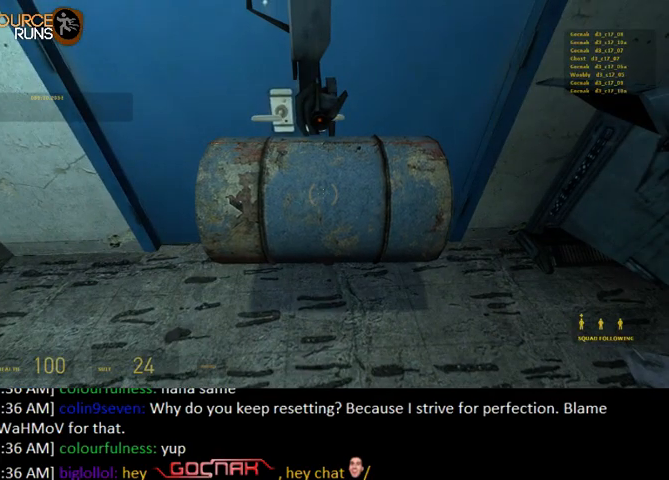
{"keys": [], "mouse": [], "events": []}
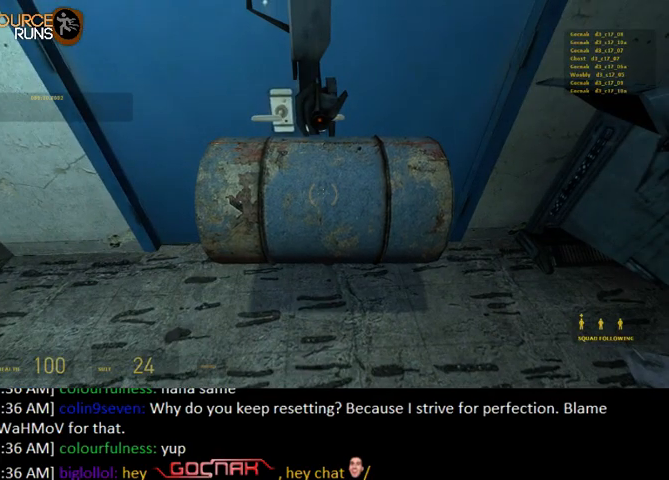
{"keys": ["ctrl"], "mouse": [], "events": [[300, "ctrl", "down"]]}
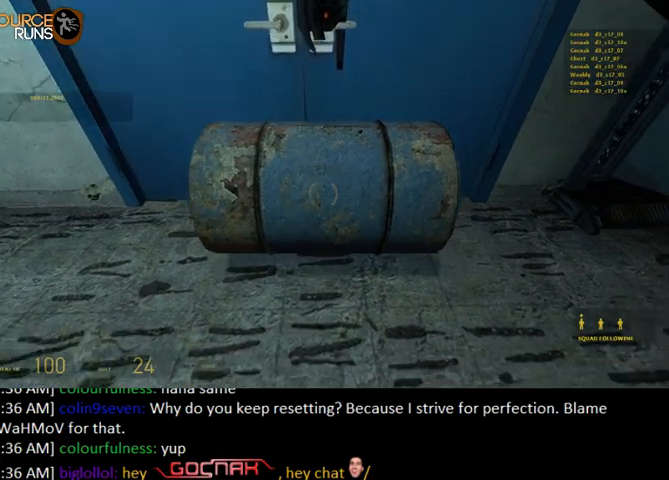
{"keys": [], "mouse": [], "events": [[500, "ctrl", "up"]]}
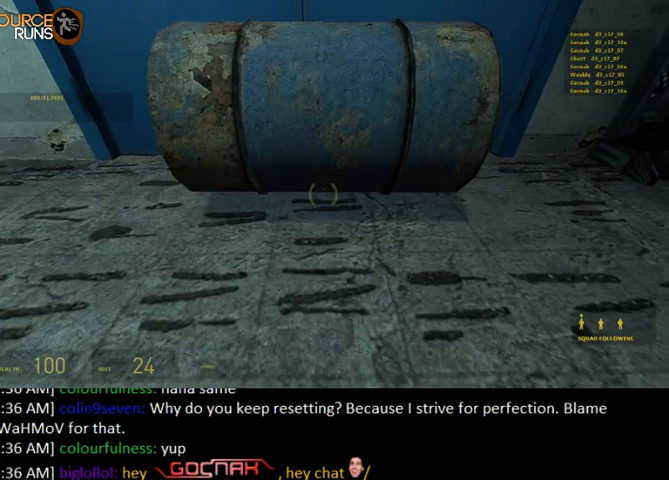
{"keys": [], "mouse": [], "events": []}
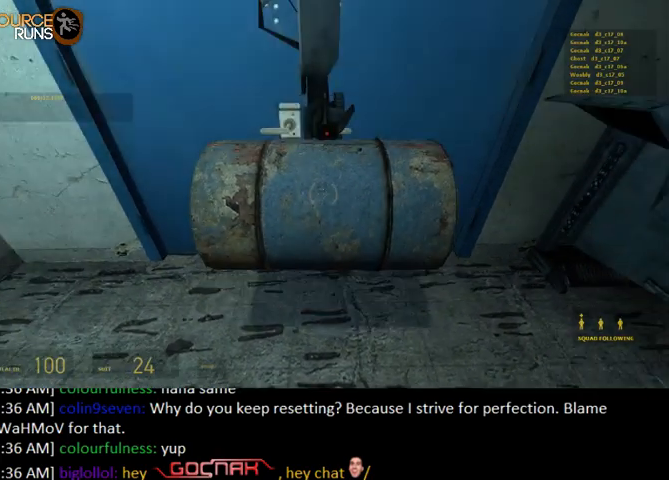
{"keys": [], "mouse": [], "events": []}
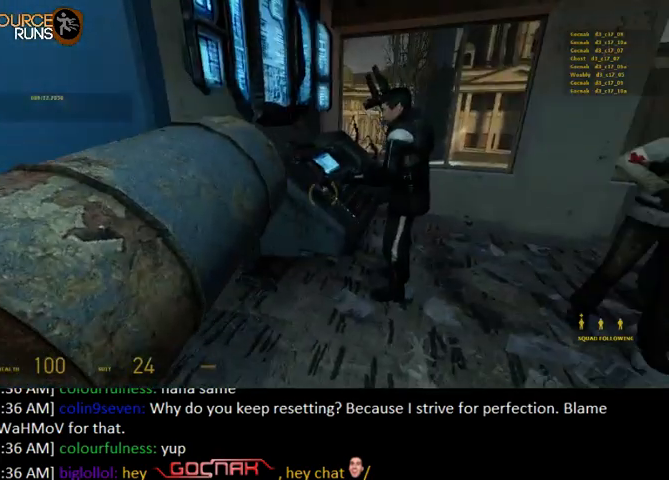
{"keys": [], "mouse": [], "events": []}
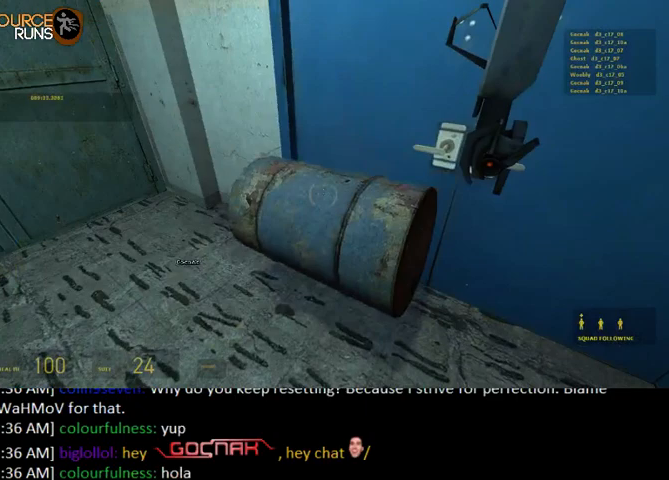
{"keys": [], "mouse": [], "events": []}
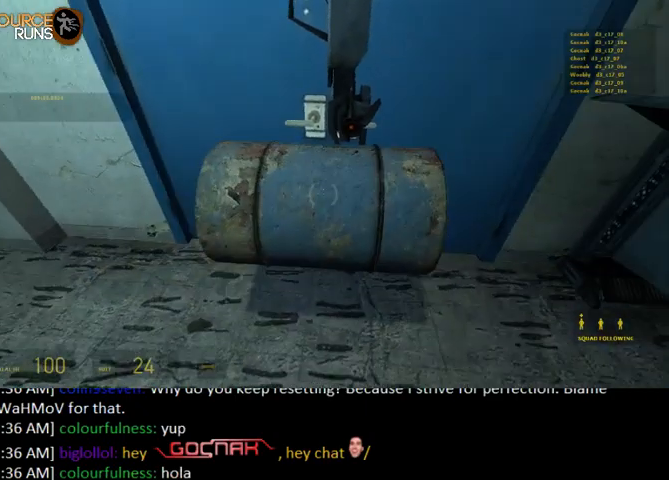
{"keys": [], "mouse": [], "events": [[234, "s", "down"], [334, "s", "up"]]}
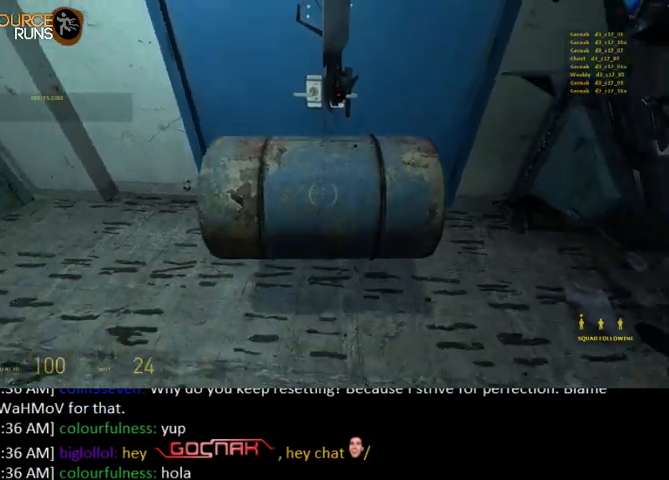
{"keys": [], "mouse": [], "events": [[100, "w", "down"], [167, "w", "up"]]}
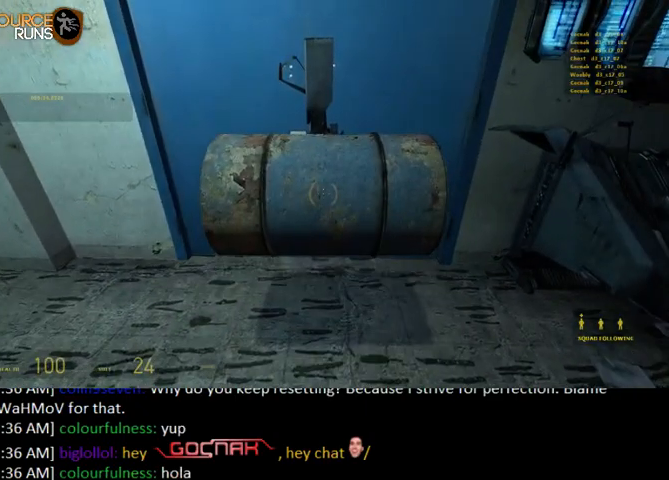
{"keys": [], "mouse": [], "events": [[267, "w", "down"], [367, "w", "up"]]}
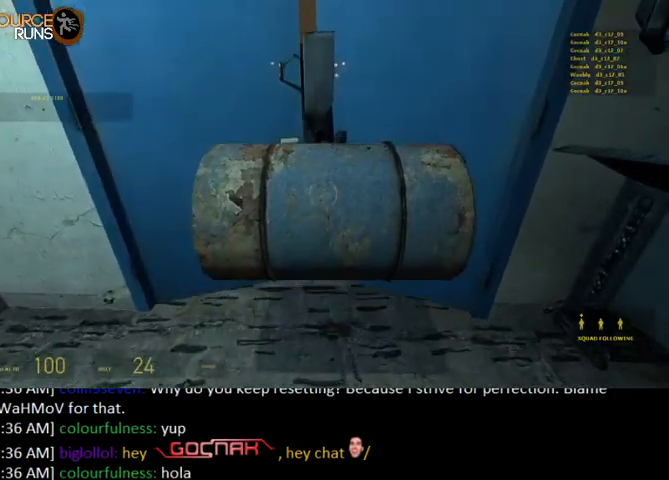
{"keys": ["w"], "mouse": [], "events": [[234, "w", "down"]]}
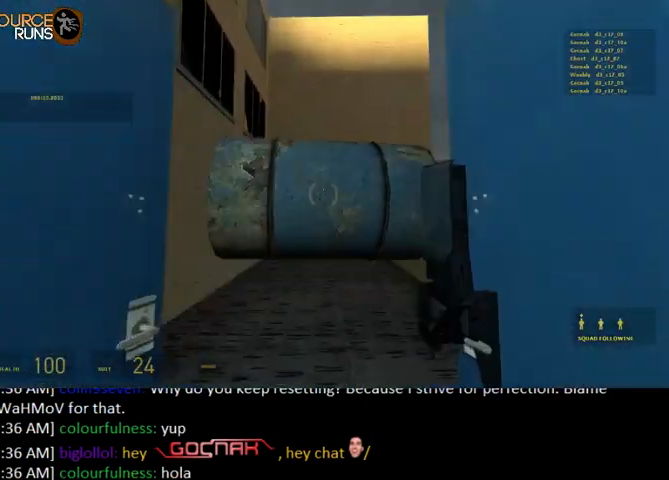
{"keys": ["0", "w"], "mouse": [], "events": [[34, "d", "down"], [67, "0", "down"], [200, "w", "up"], [367, "w", "down"], [400, "d", "up"]]}
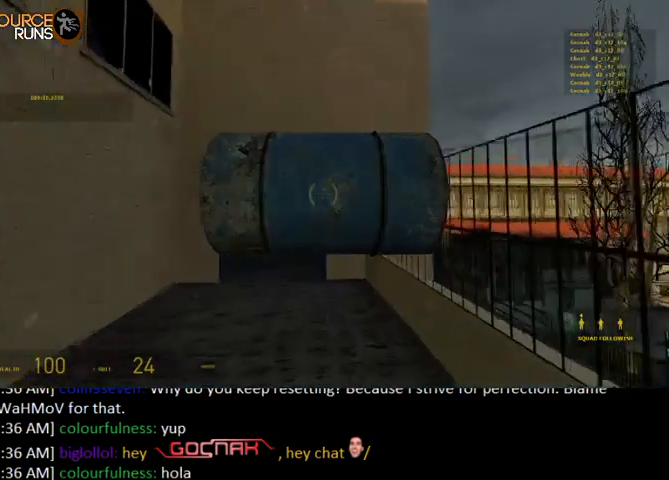
{"keys": ["w"], "mouse": [], "events": [[67, "0", "up"], [134, "d", "down"], [200, "d", "up"]]}
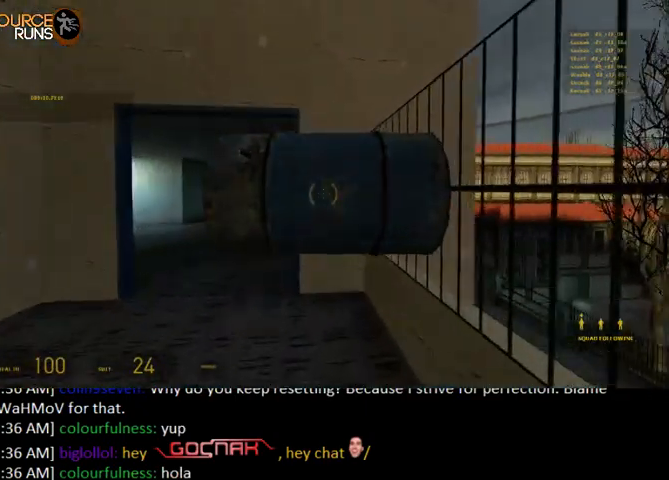
{"keys": ["0", "ctrl", "e", "w"], "mouse": [], "events": [[300, "0", "down"], [400, "ctrl", "down"], [500, "e", "down"]]}
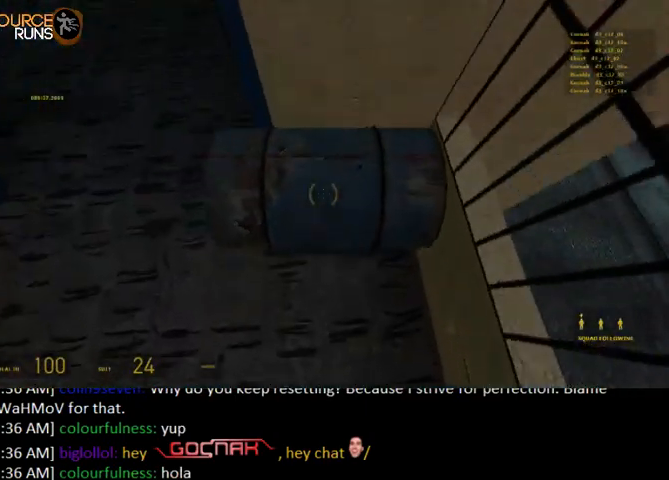
{"keys": ["0", "ctrl", "w"], "mouse": [], "events": [[100, "e", "up"], [200, "e", "down"], [267, "e", "up"], [367, "e", "down"], [467, "e", "up"]]}
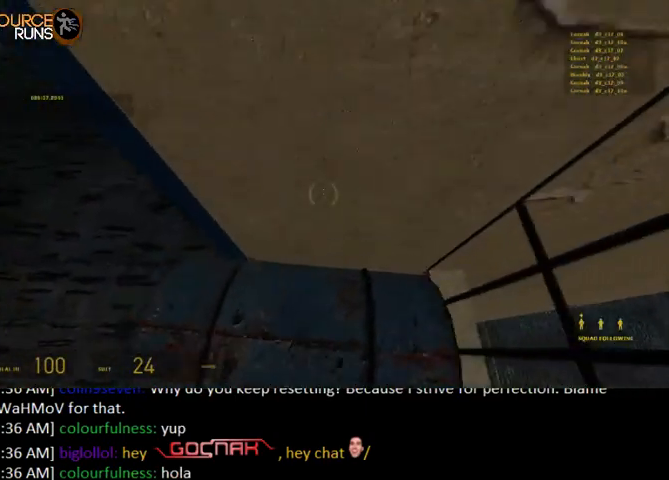
{"keys": ["0", "ctrl", "e", "w"], "mouse": [], "events": [[67, "e", "down"], [100, "e", "up"], [200, "e", "down"], [267, "e", "up"], [367, "e", "down"], [434, "e", "up"], [500, "e", "down"]]}
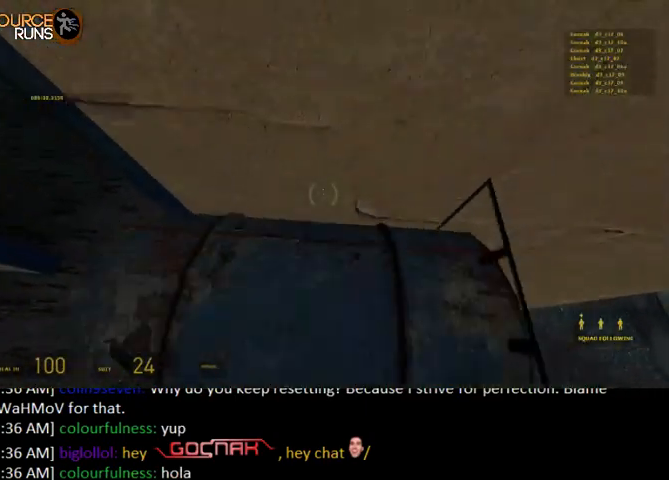
{"keys": ["0", "ctrl", "e", "w"], "mouse": [], "events": [[67, "e", "up"], [134, "e", "down"], [200, "e", "up"], [300, "e", "down"], [367, "e", "up"], [467, "e", "down"]]}